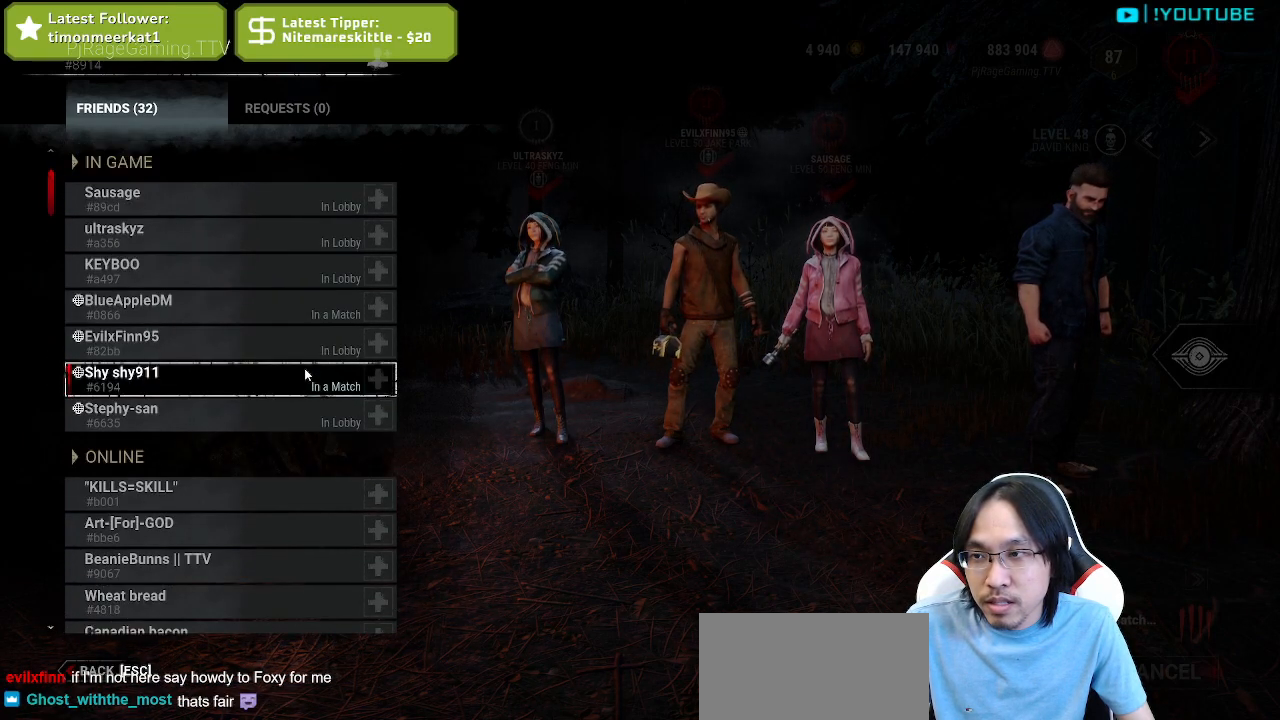
Gameplay with keyboard and mouse; each line is a JSON object with the keys and mouse buttons held at the frame after it. "events" lists presses ("down") and releases ("up") of "a", "ctrl", "d", "e", "q", "s", "shift", "space", "w", "mouse_left", "mouse_wheel", "mouse_right", "mouse_mb4" and "mouse_mb5" between this image and that frame as [ms after this image, input, new state], when the widget could be followed in between. "mouse_left", "mouse_wheel", "mouse_right", "mouse_mb4", "mouse_mb5" = the "left", "wheel", "right", "mb4", "mb5" buttons of the "mouse" list. No other keys are recorded. "wheel" means that the mouse wheel is clicked or scrolled. Mouse movement is not recorded.
{"keys": [], "mouse": [], "events": []}
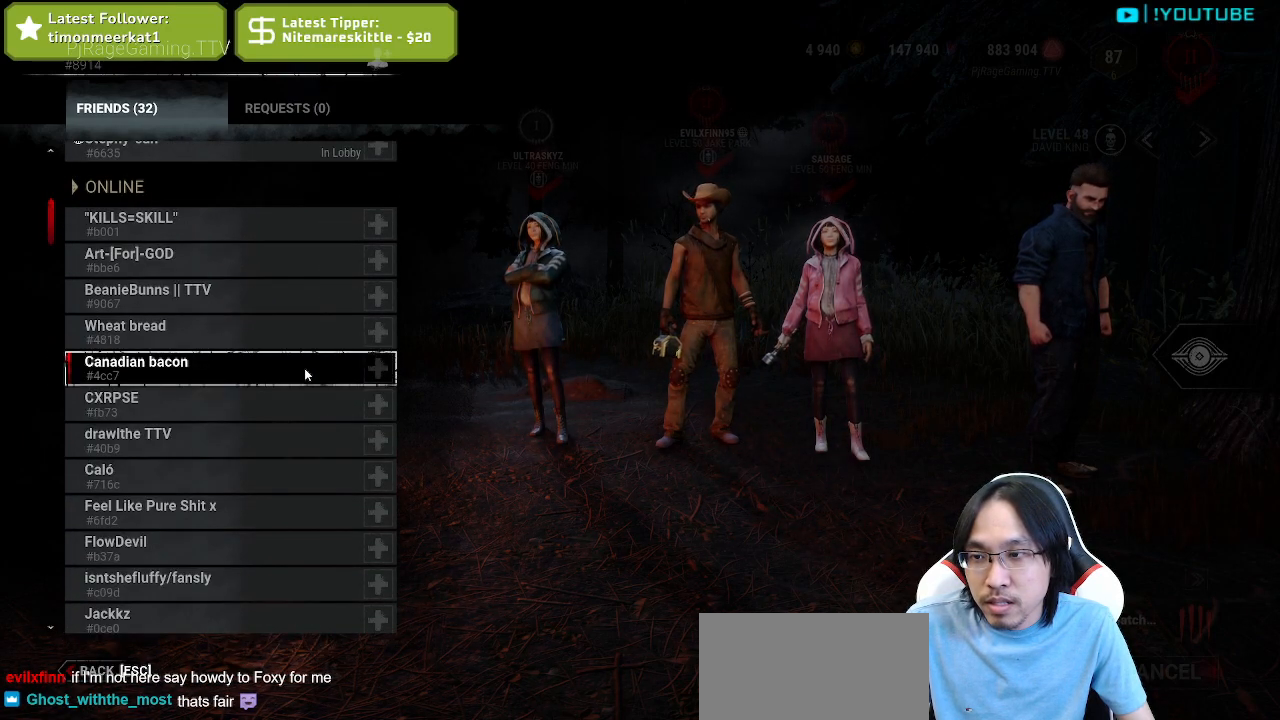
{"keys": [], "mouse": [], "events": []}
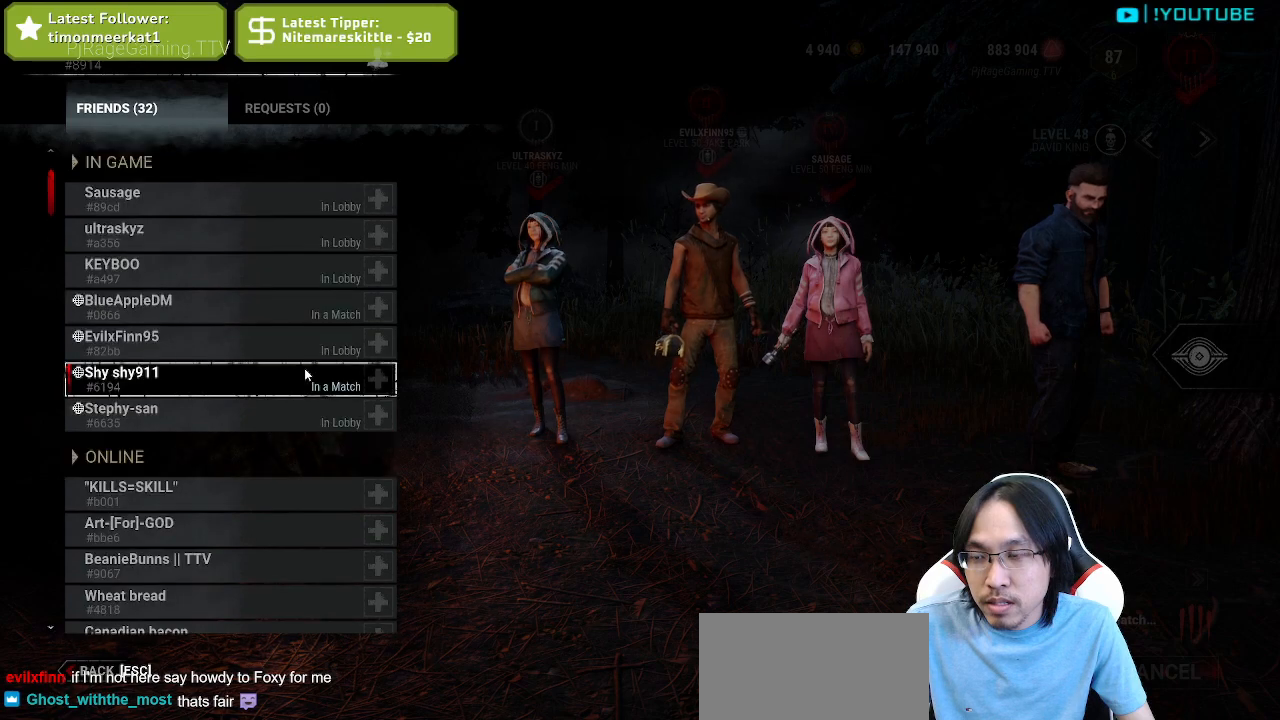
{"keys": [], "mouse": [], "events": []}
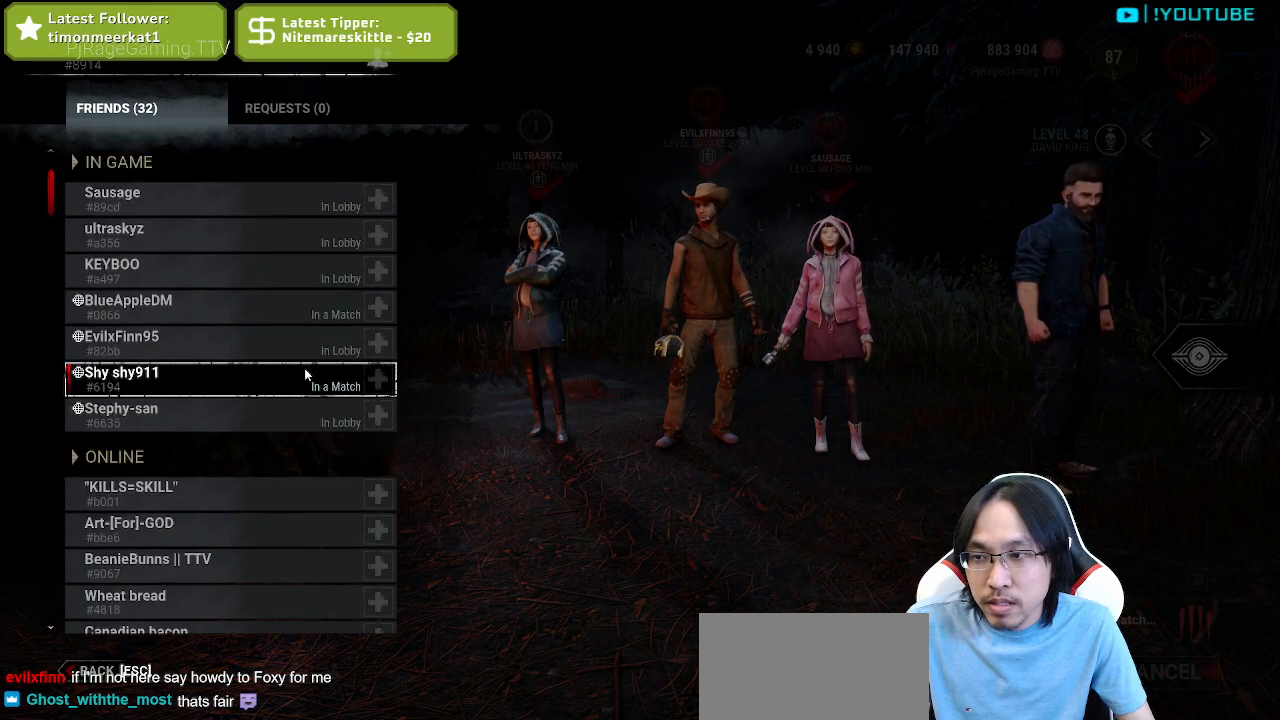
{"keys": [], "mouse": [], "events": []}
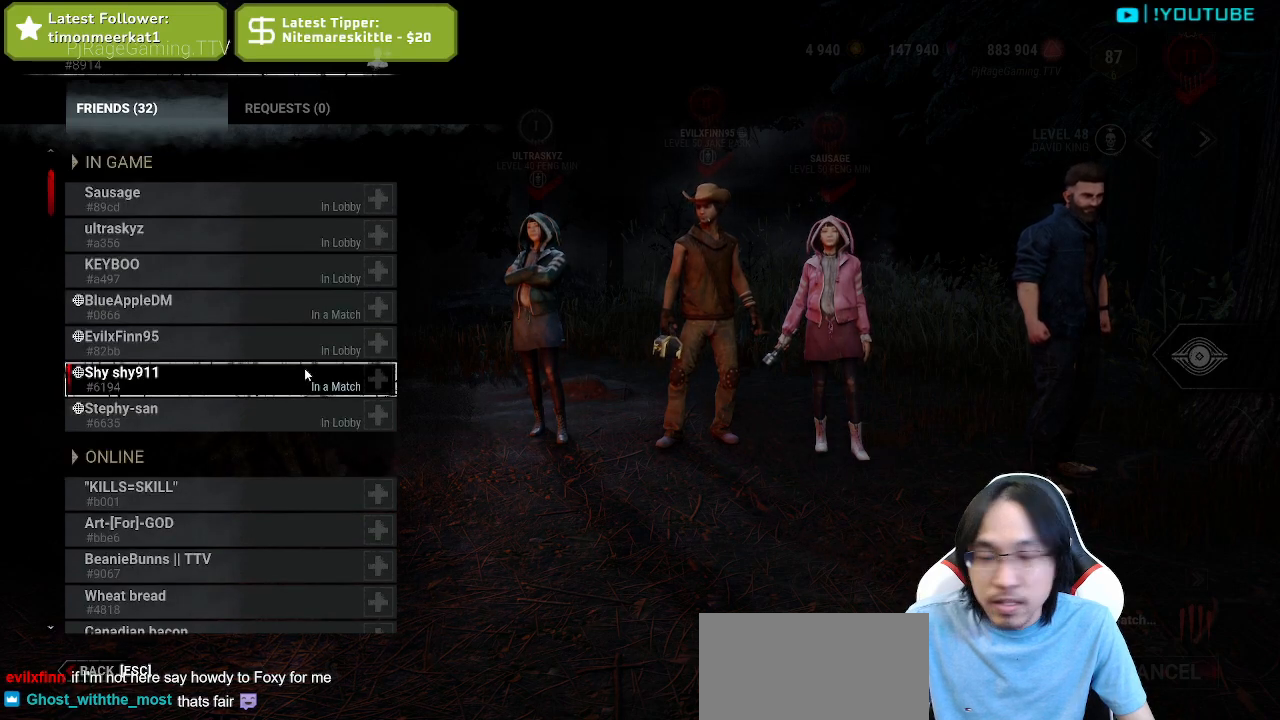
{"keys": [], "mouse": [], "events": []}
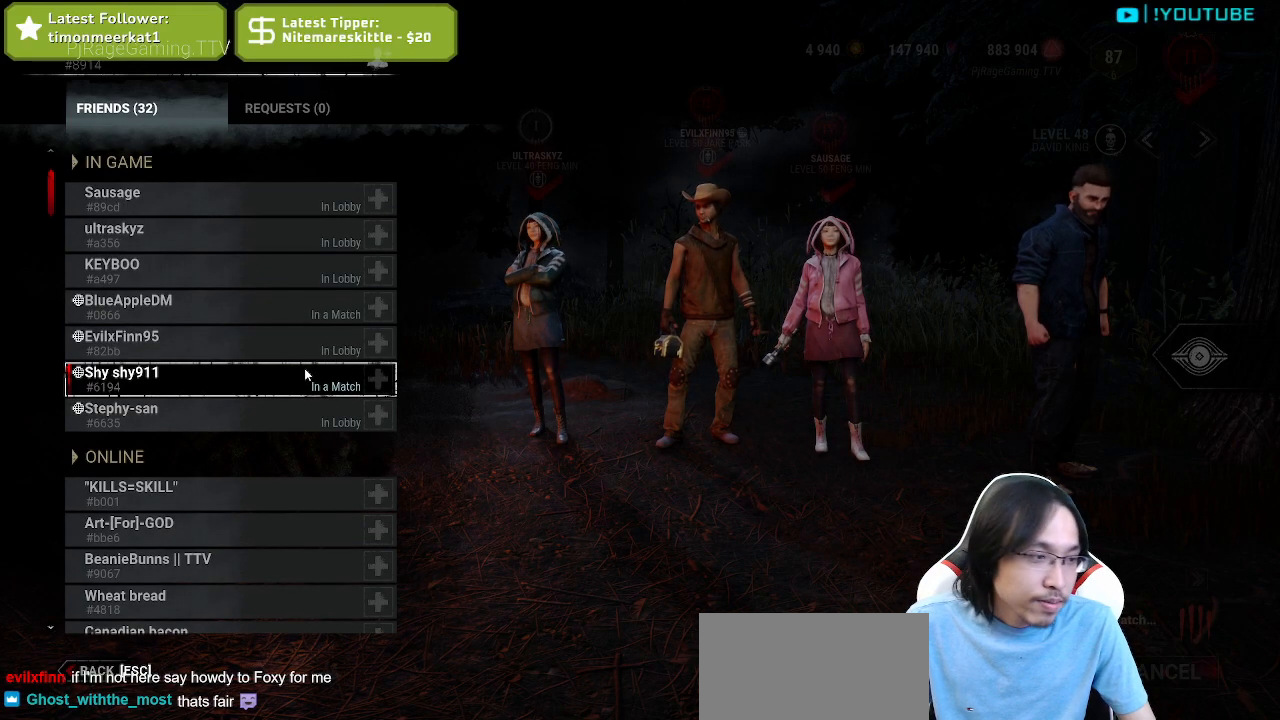
{"keys": [], "mouse": [], "events": []}
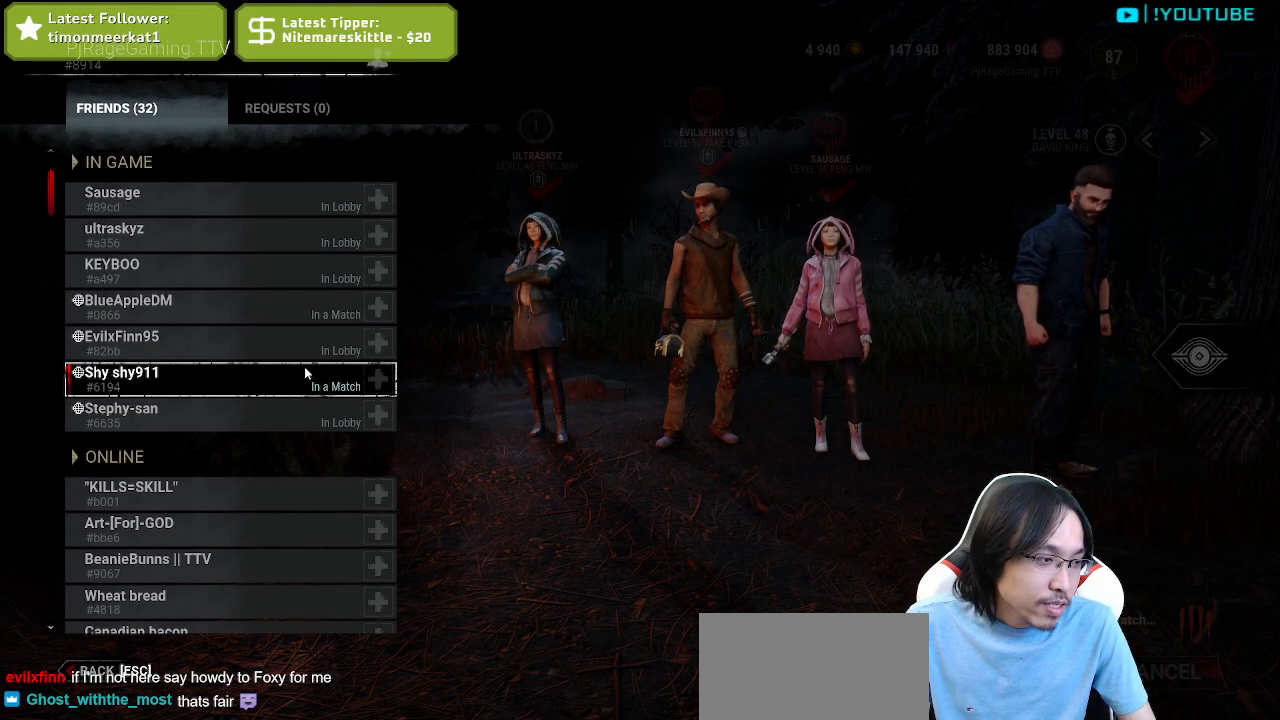
{"keys": [], "mouse": [], "events": []}
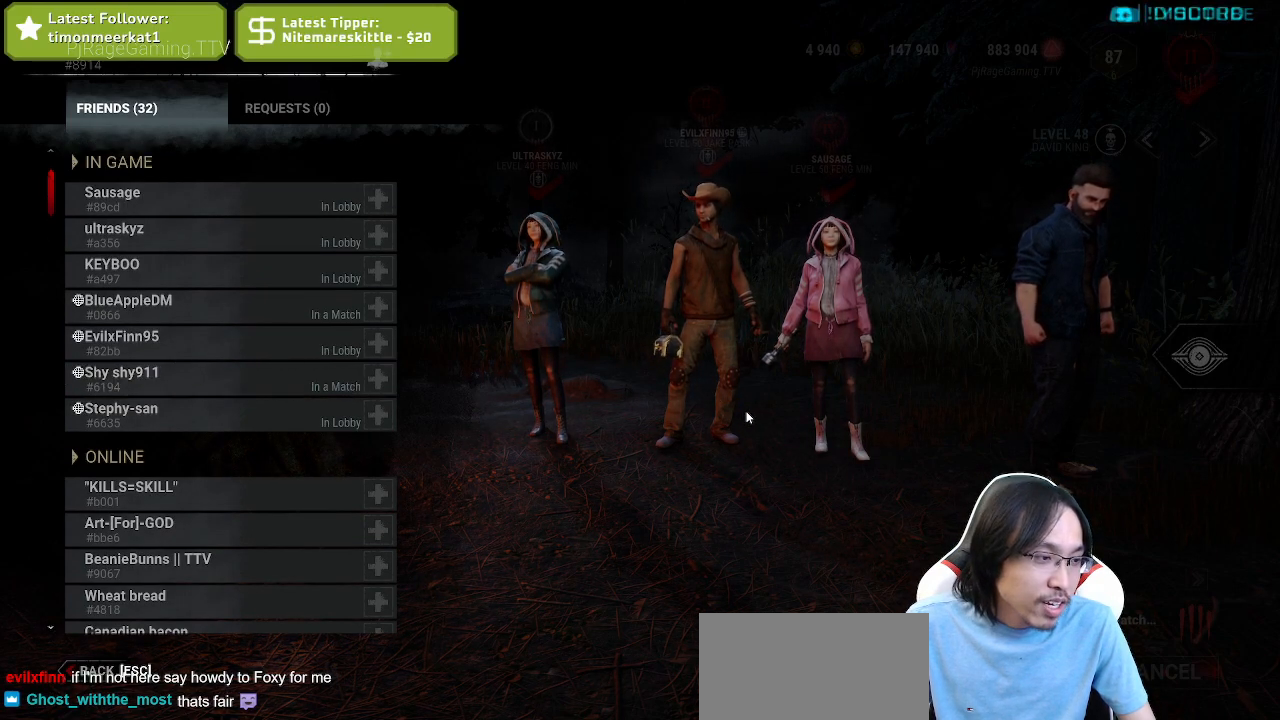
{"keys": [], "mouse": [], "events": []}
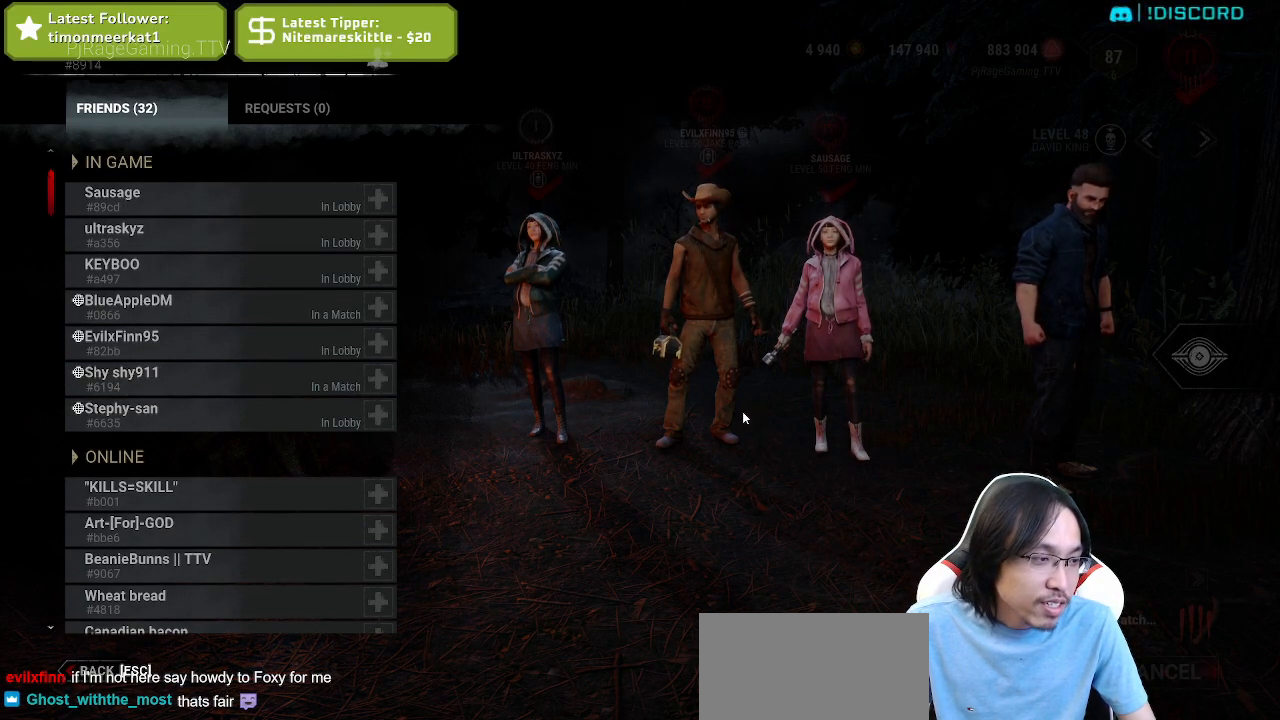
{"keys": [], "mouse": ["left", "right"], "events": [[317, "mouse_left", "down"], [384, "mouse_right", "down"]]}
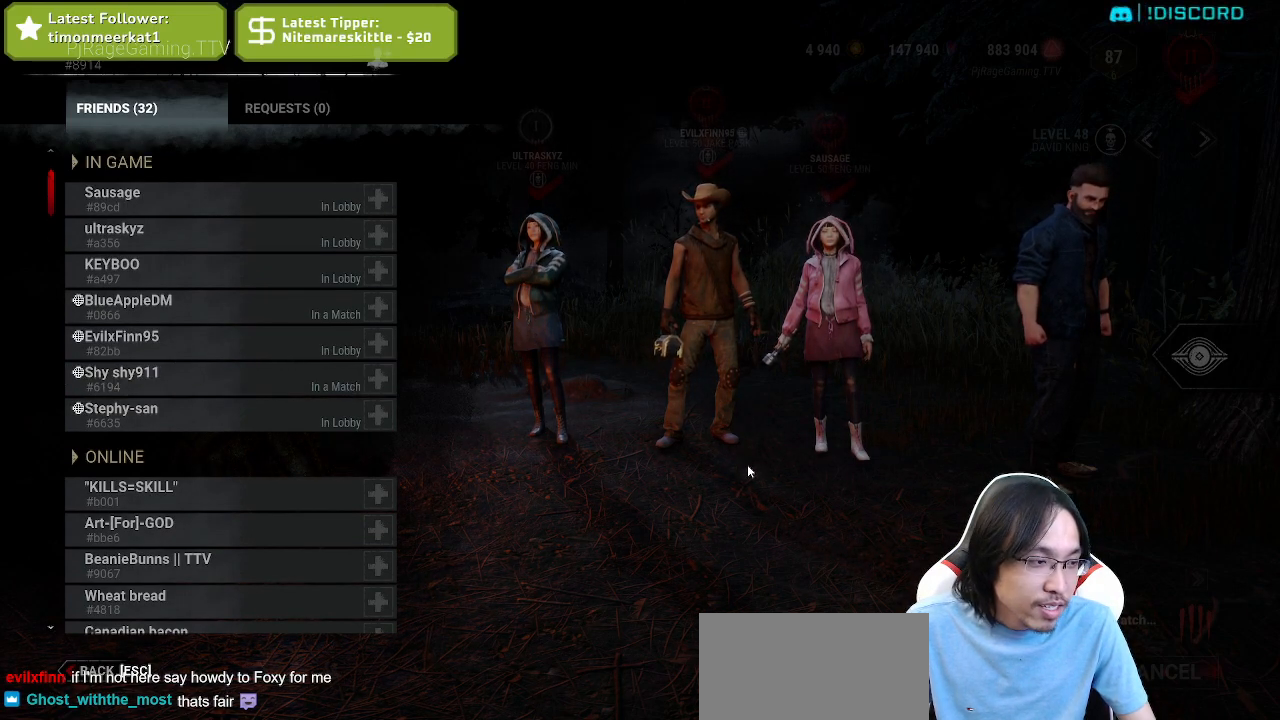
{"keys": [], "mouse": [], "events": [[117, "mouse_left", "up"], [150, "mouse_right", "up"]]}
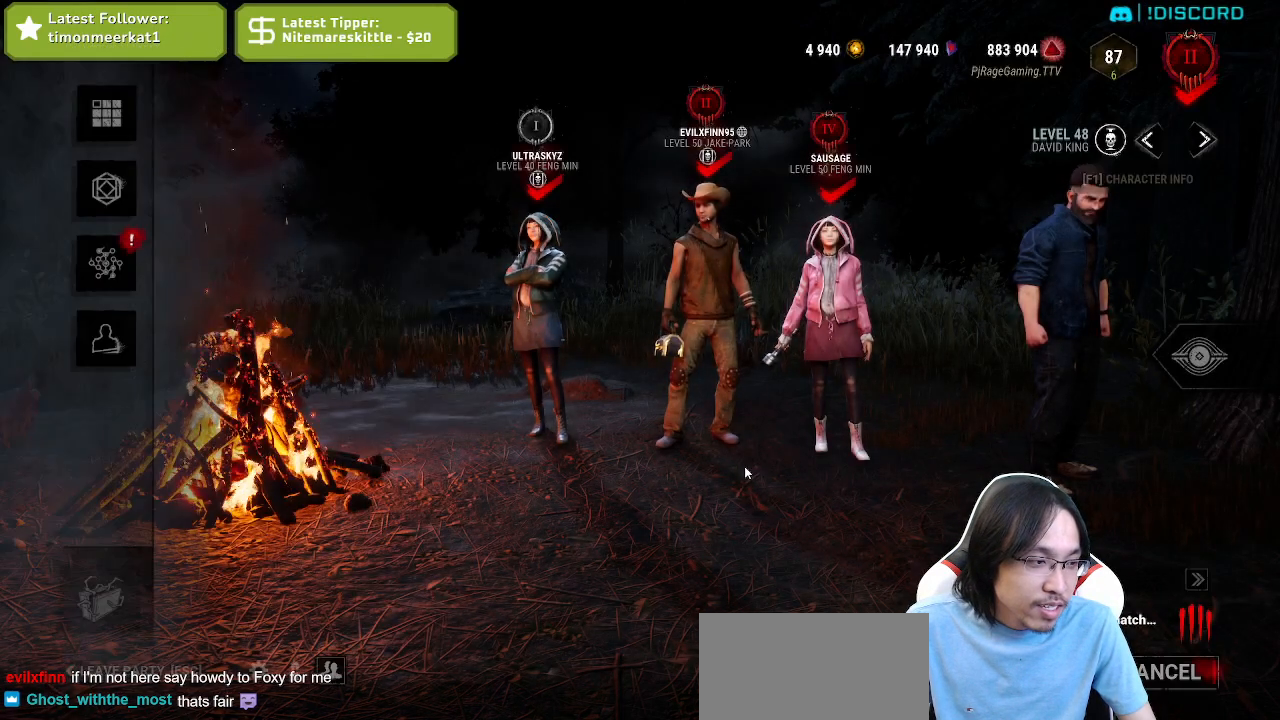
{"keys": [], "mouse": [], "events": []}
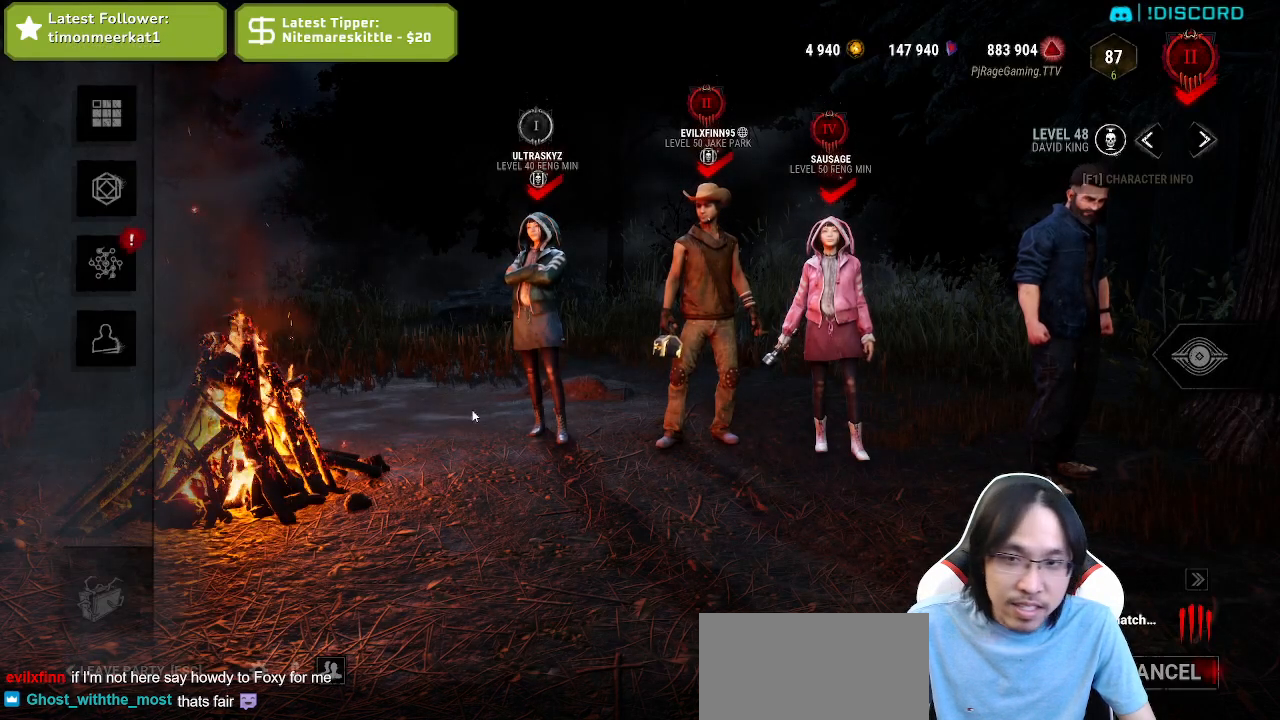
{"keys": [], "mouse": [], "events": [[184, "mouse_left", "down"], [267, "mouse_left", "up"]]}
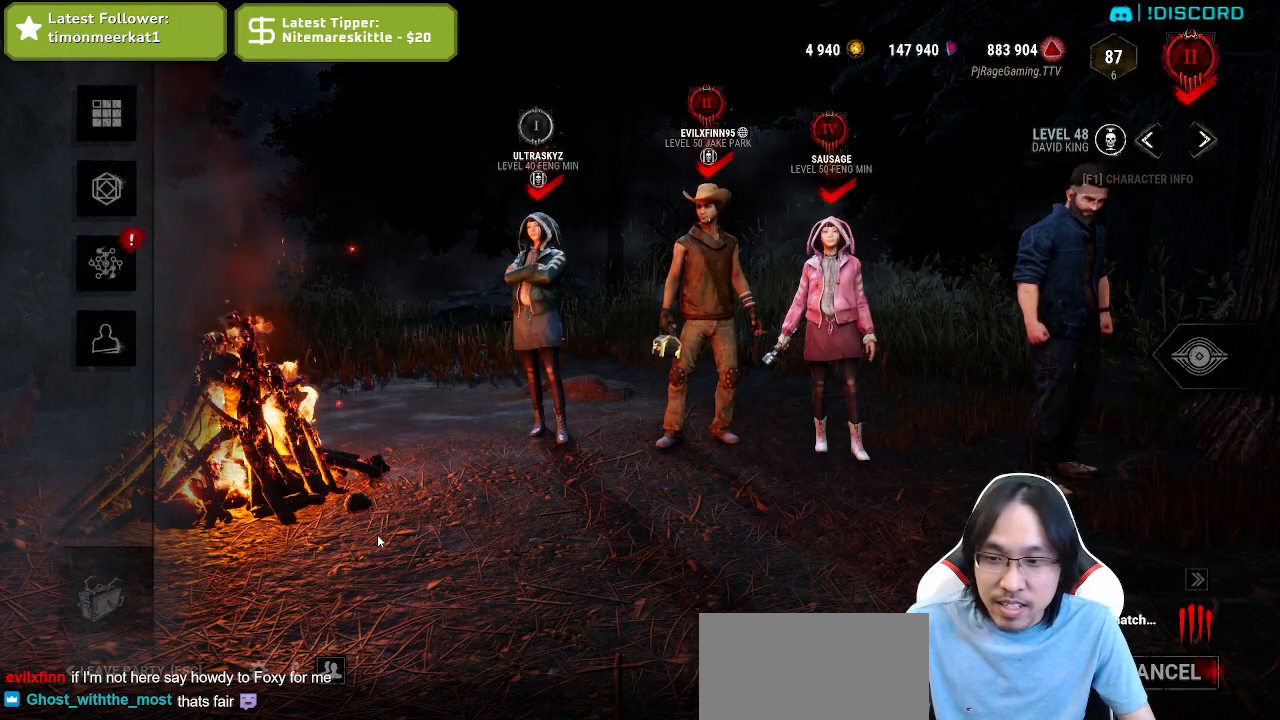
{"keys": [], "mouse": [], "events": [[167, "mouse_left", "down"], [334, "mouse_right", "down"], [417, "mouse_left", "up"], [467, "mouse_right", "up"]]}
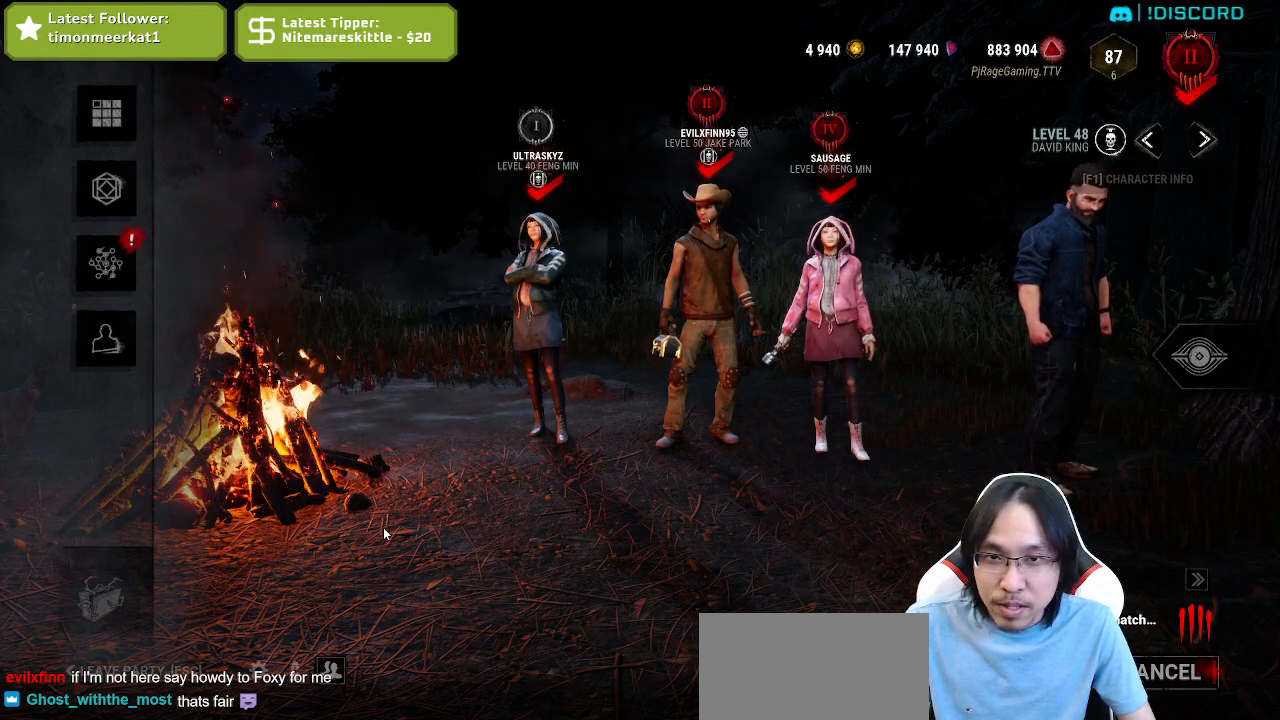
{"keys": [], "mouse": ["left"], "events": [[67, "mouse_left", "down"], [184, "mouse_left", "up"], [250, "mouse_left", "down"], [300, "mouse_right", "down"], [384, "mouse_left", "up"], [450, "mouse_right", "up"], [484, "mouse_left", "down"]]}
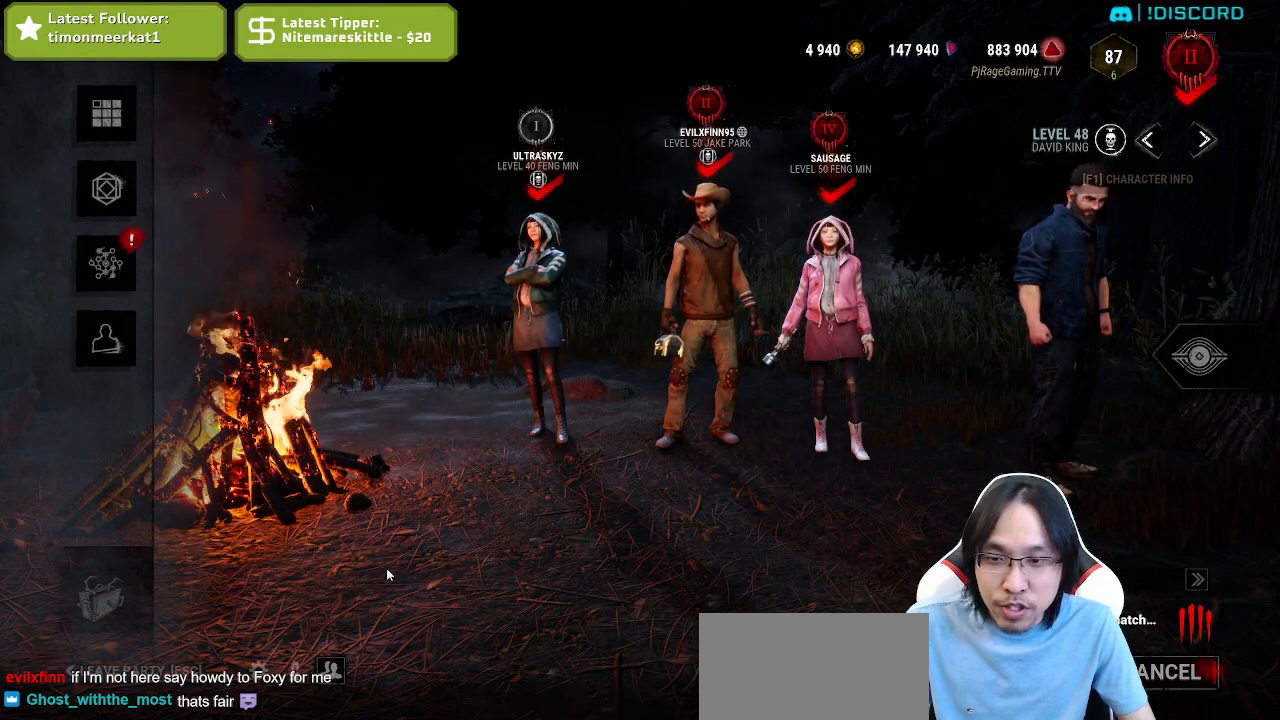
{"keys": [], "mouse": [], "events": [[17, "mouse_right", "down"], [100, "mouse_left", "up"], [250, "mouse_right", "up"]]}
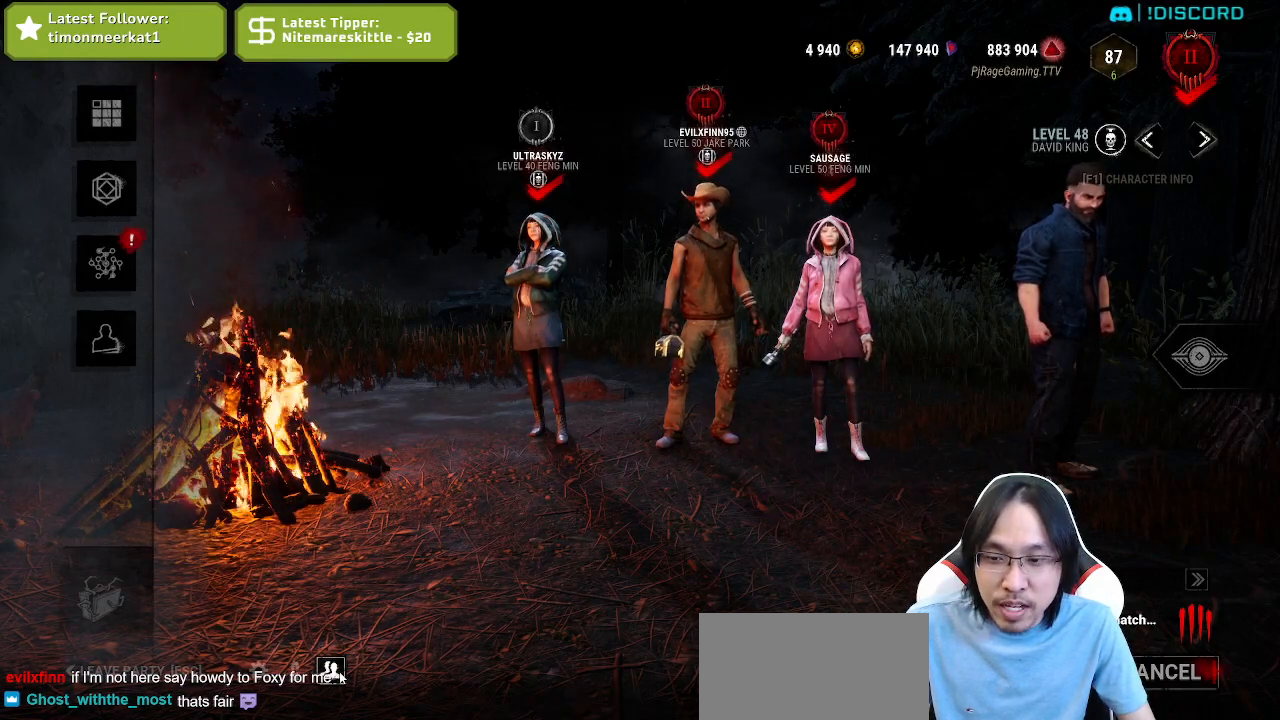
{"keys": [], "mouse": ["left"], "events": [[50, "mouse_left", "down"]]}
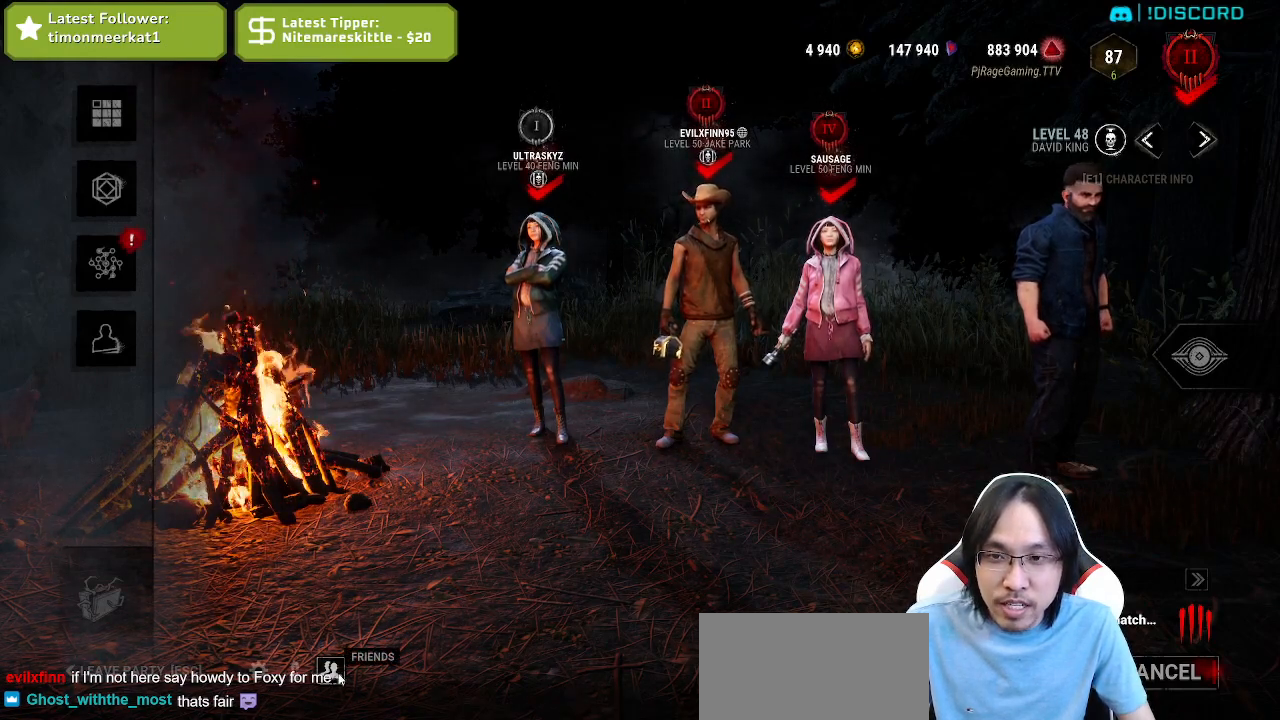
{"keys": [], "mouse": [], "events": [[300, "mouse_right", "down"], [417, "mouse_left", "up"], [467, "mouse_right", "up"]]}
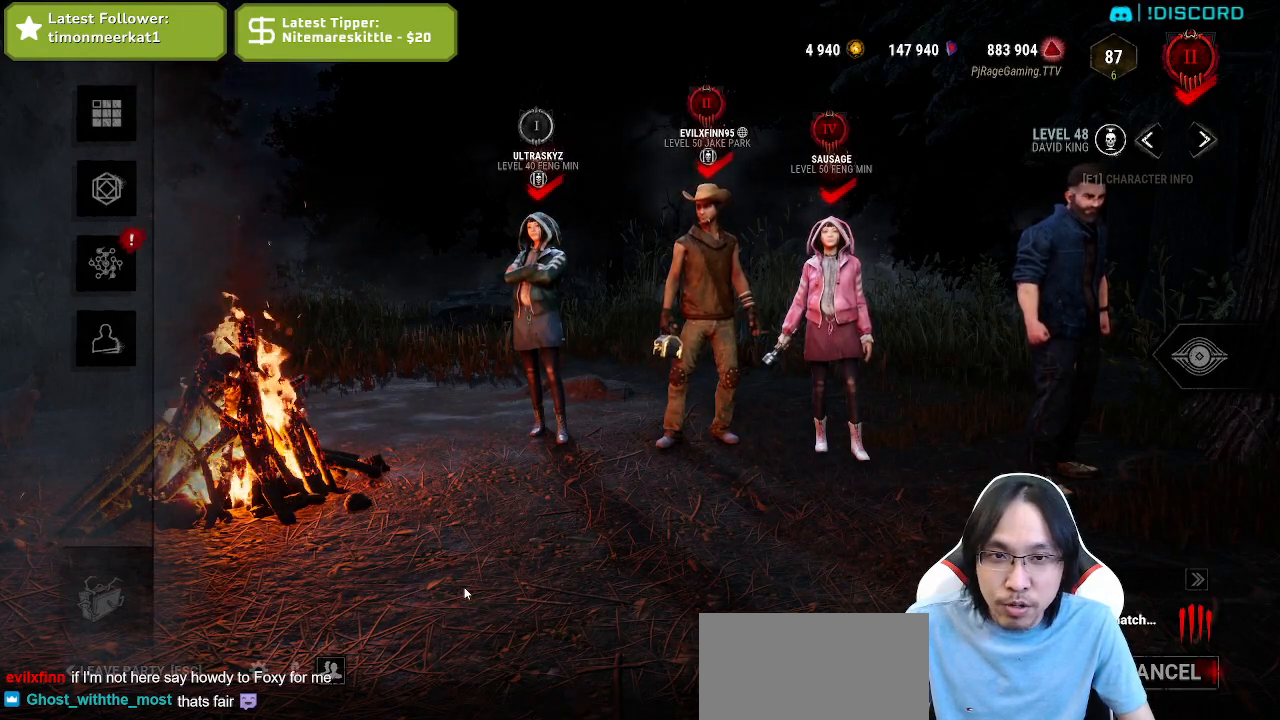
{"keys": [], "mouse": [], "events": []}
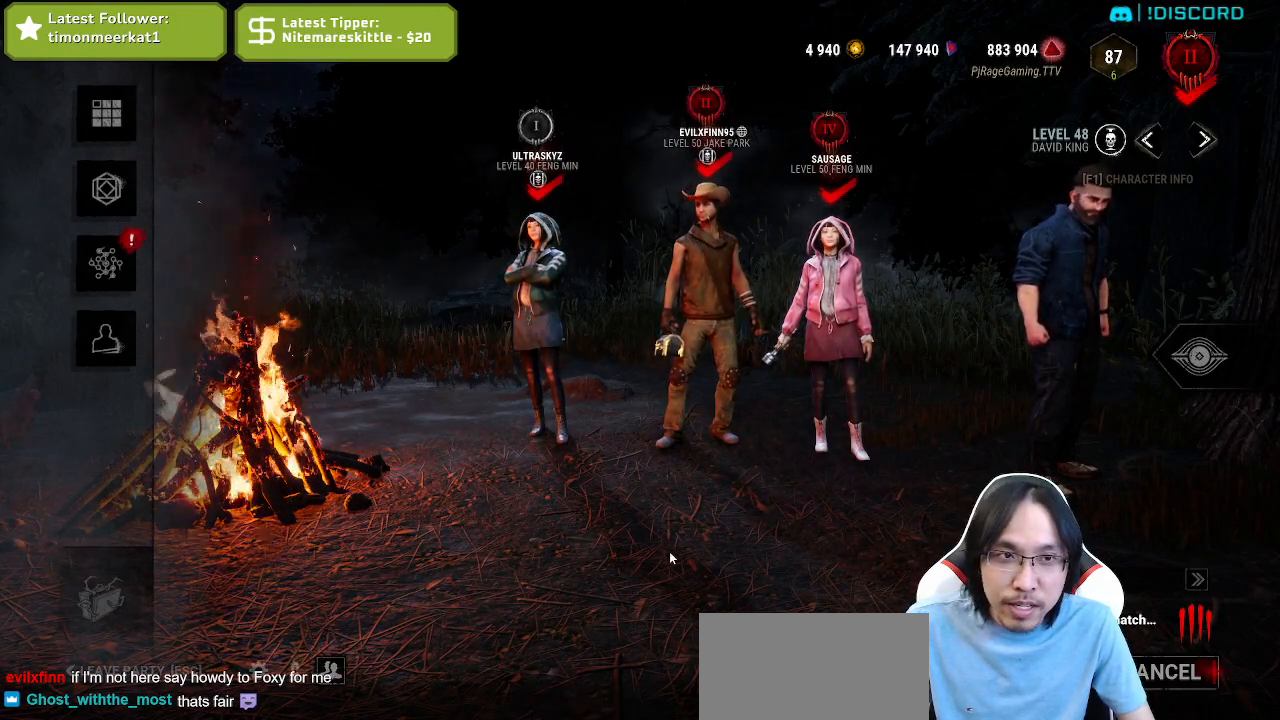
{"keys": [], "mouse": [], "events": []}
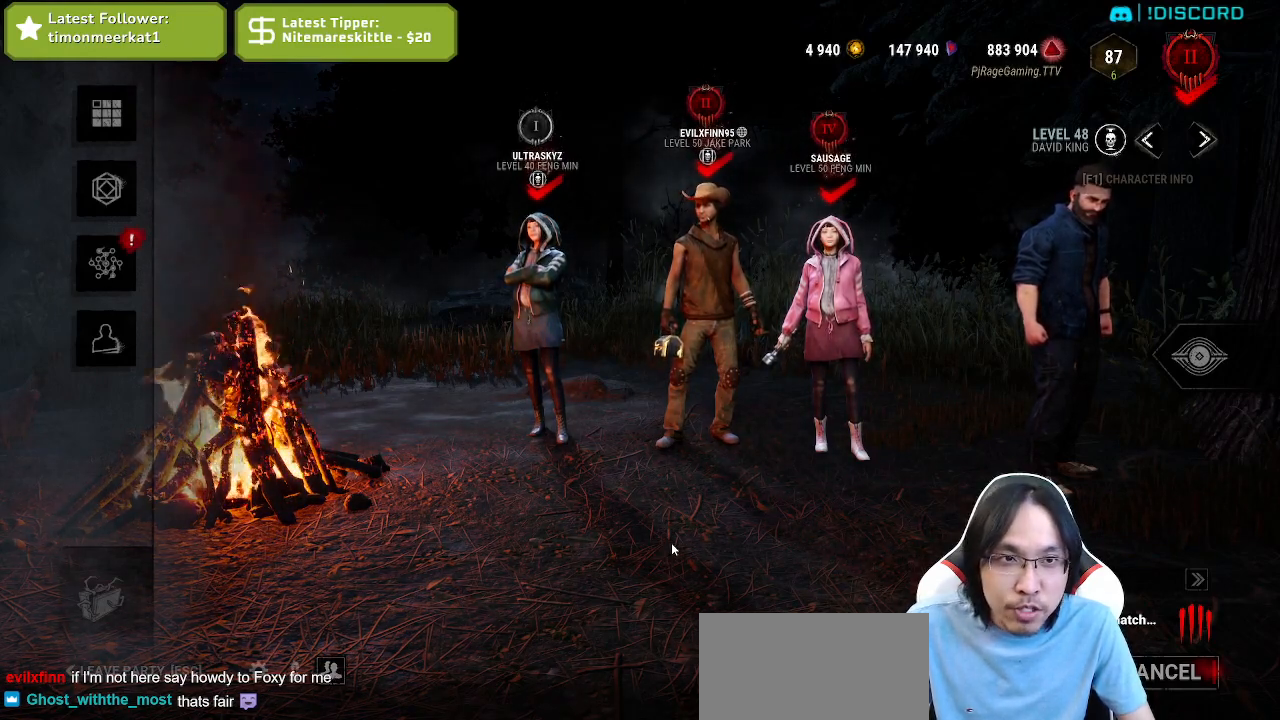
{"keys": [], "mouse": [], "events": [[134, "mouse_left", "down"], [467, "mouse_left", "up"]]}
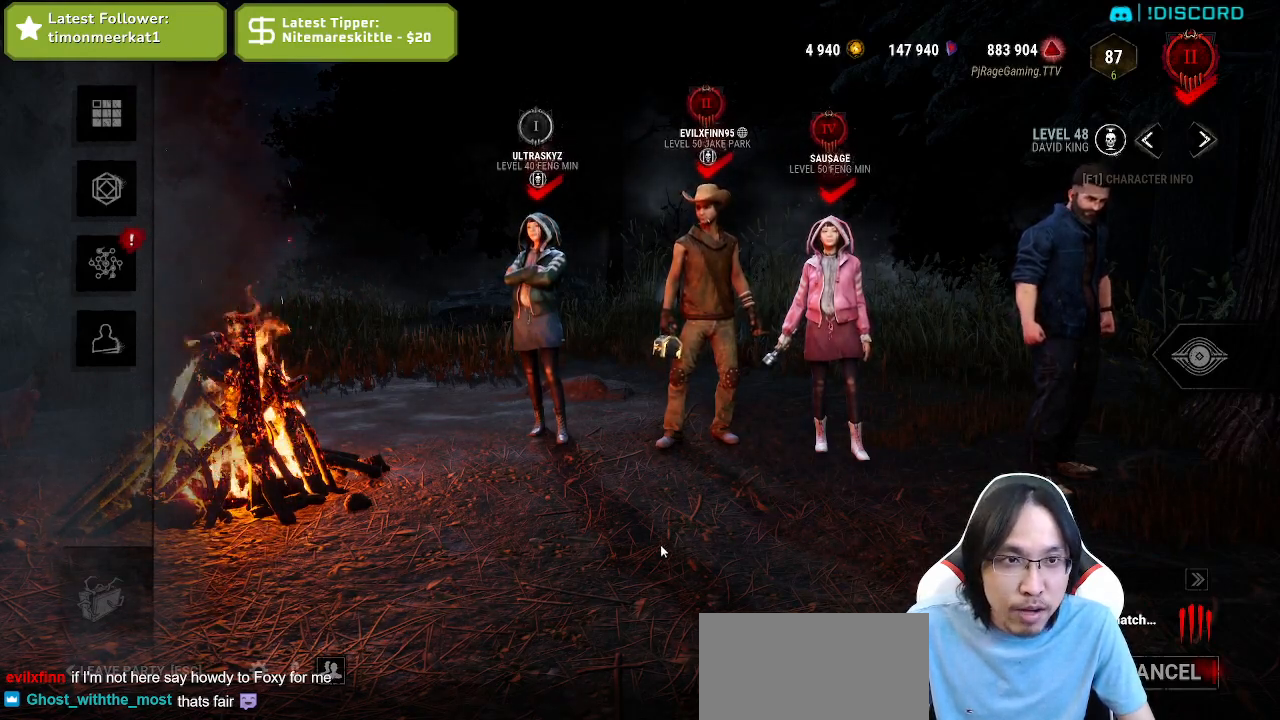
{"keys": [], "mouse": [], "events": [[100, "mouse_left", "down"], [250, "mouse_left", "up"]]}
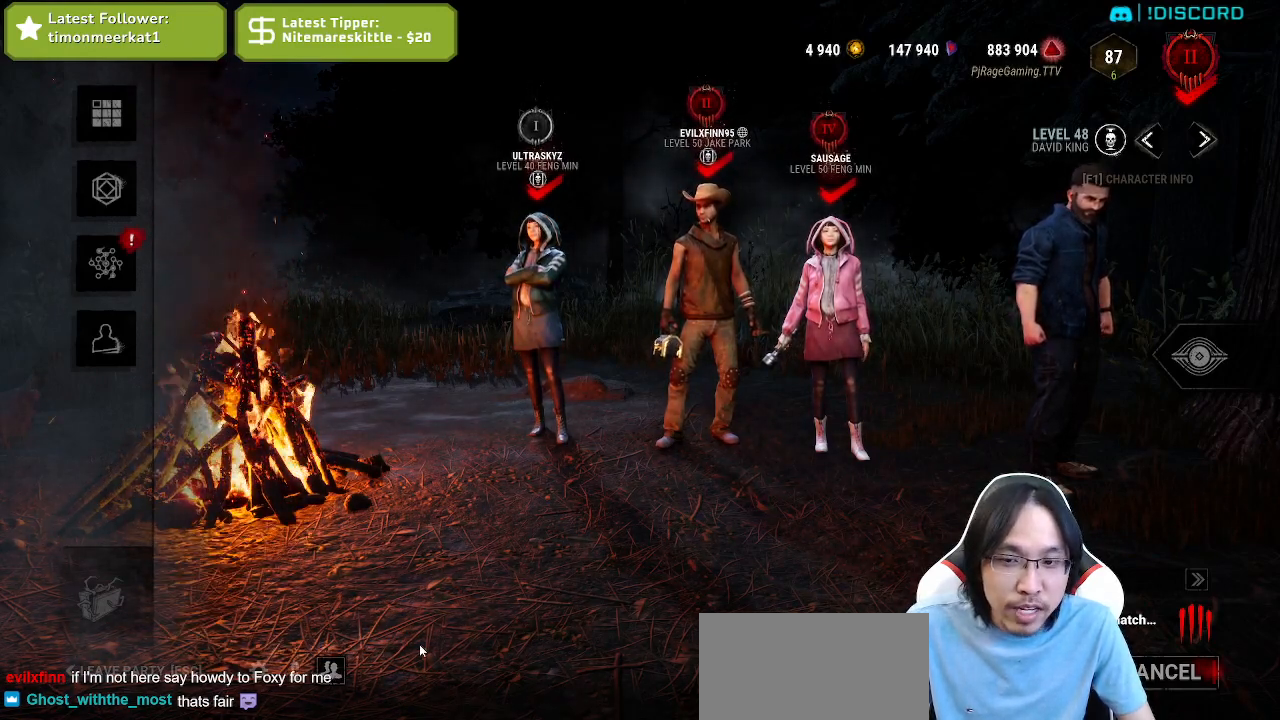
{"keys": [], "mouse": ["left"], "events": [[400, "mouse_left", "down"]]}
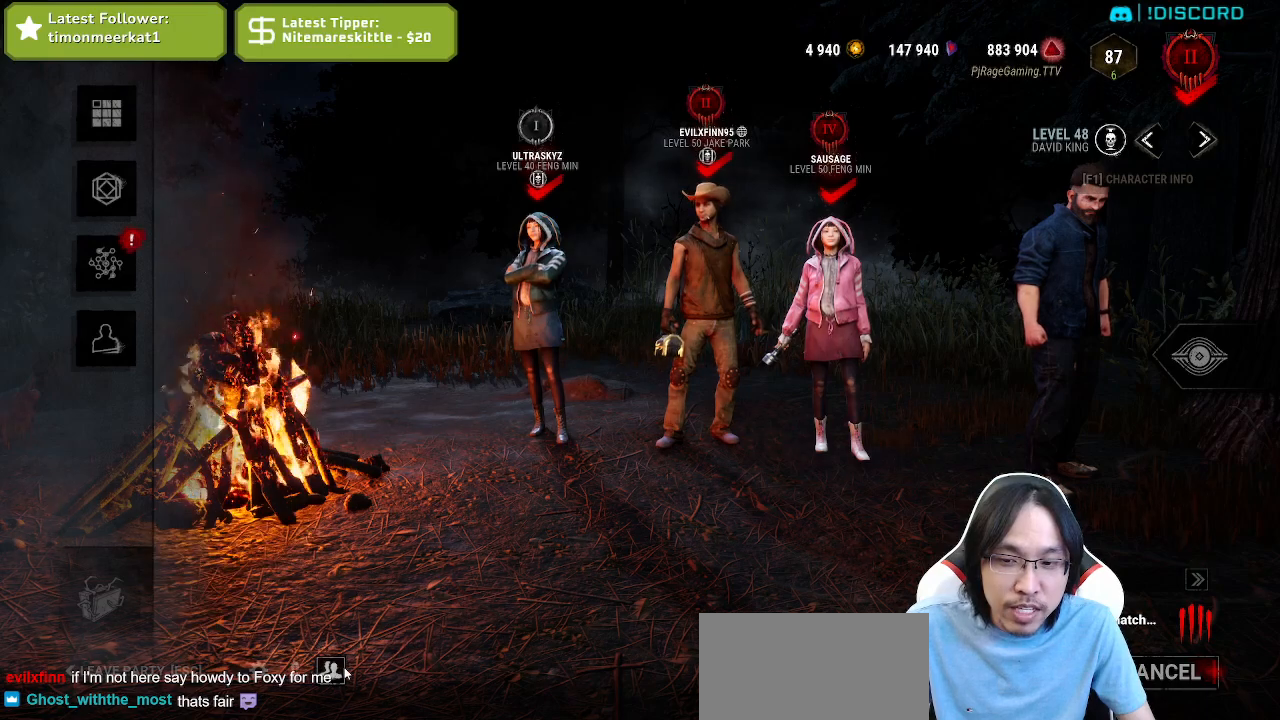
{"keys": [], "mouse": [], "events": [[17, "mouse_left", "up"]]}